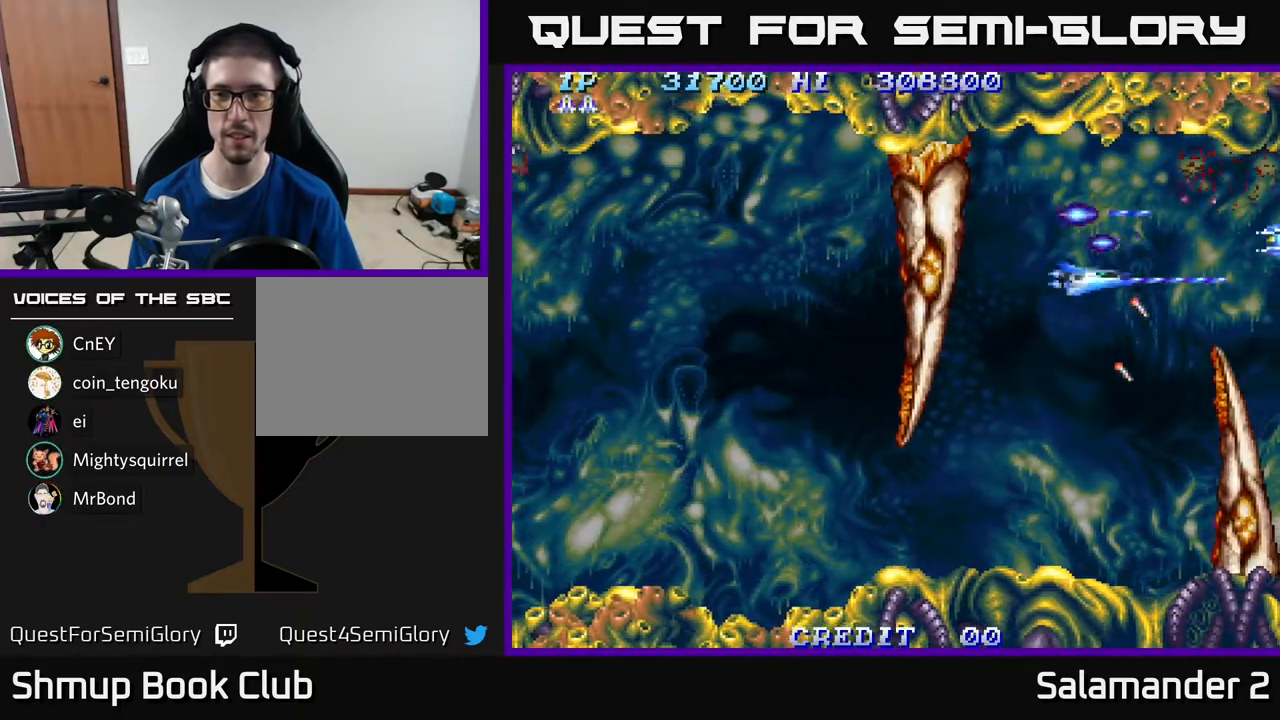
Gameplay with a controller (Xbox layout); each line is a JSON object with the inputs held at the frame after it. "events" lists button and stick changes between this image and that frame as [ms after this image, input, new state], when the widget could be followed in between. Not read: left_stick.
{"buttons": ["A", "DPAD_DOWN"], "right_stick": "center", "events": [[233, "DPAD_LEFT", "down"], [283, "DPAD_DOWN", "up"], [300, "DPAD_DOWN", "down"], [400, "DPAD_LEFT", "up"]]}
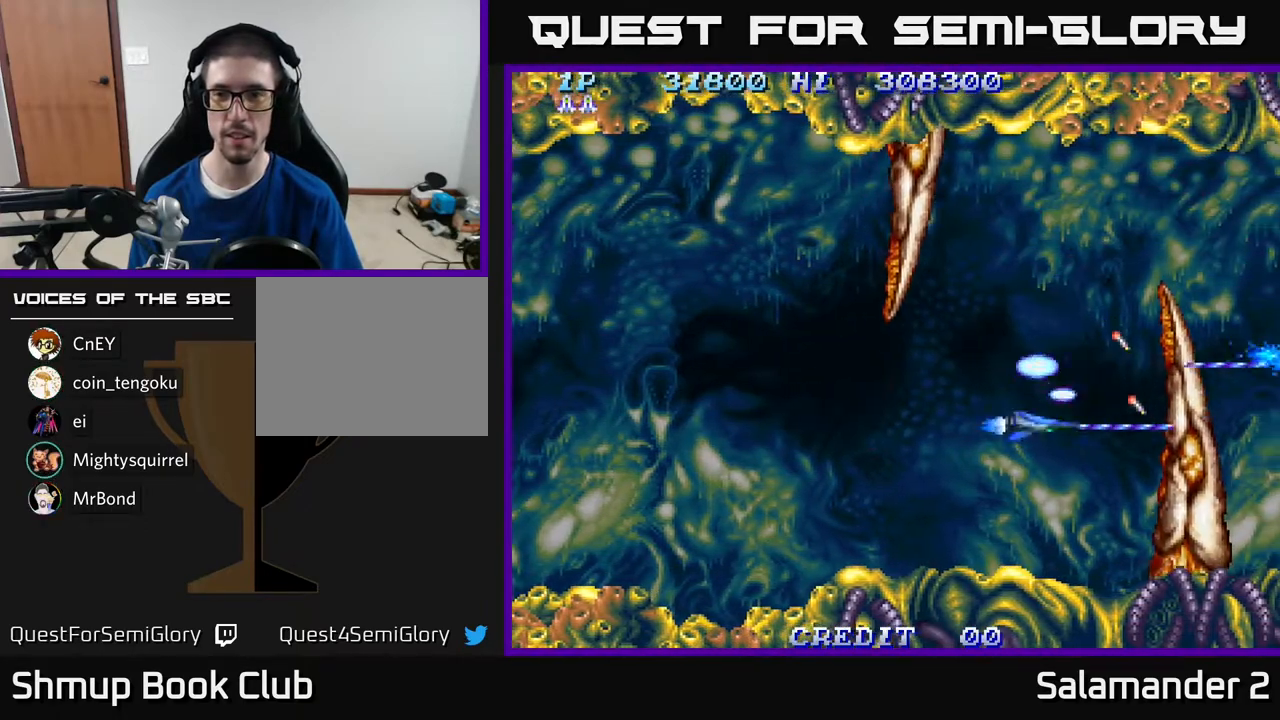
{"buttons": ["A", "DPAD_UP"], "right_stick": "center", "events": [[83, "DPAD_DOWN", "up"], [83, "DPAD_LEFT", "down"], [150, "DPAD_UP", "down"], [200, "DPAD_LEFT", "up"]]}
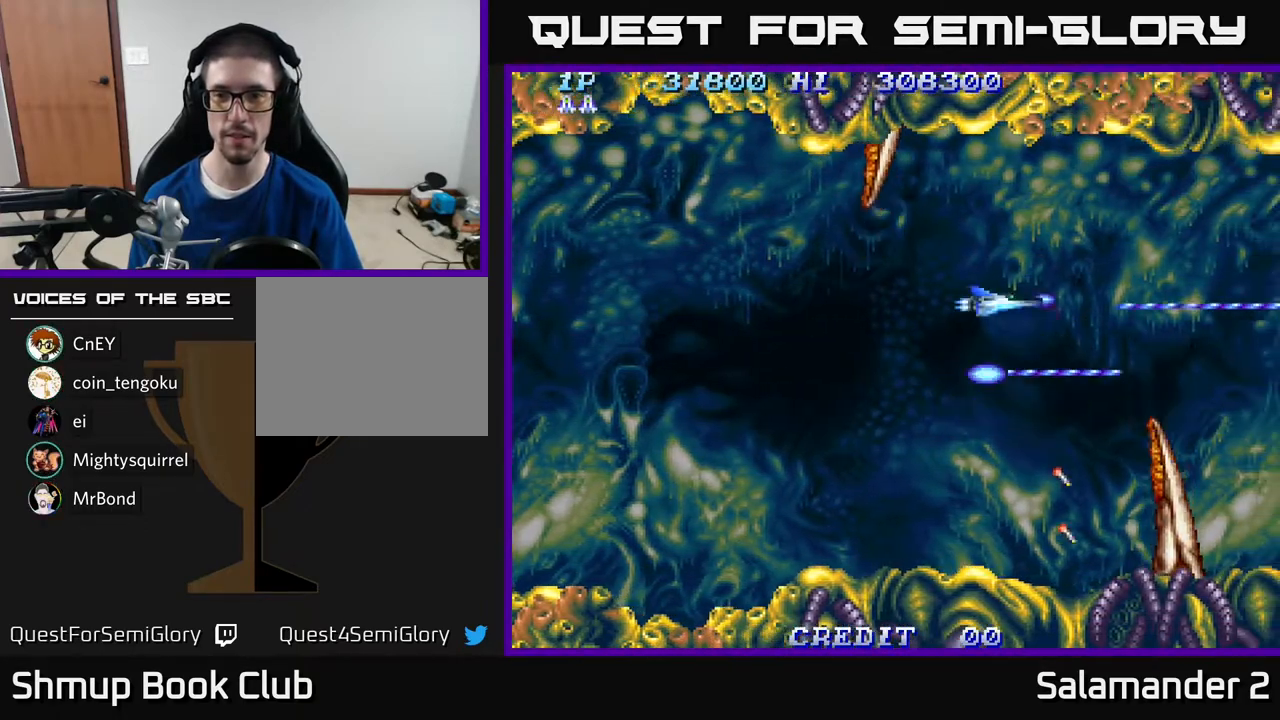
{"buttons": ["A", "DPAD_DOWN", "DPAD_LEFT"], "right_stick": "center", "events": [[83, "DPAD_UP", "up"], [133, "DPAD_RIGHT", "down"], [200, "A", "up"], [200, "DPAD_UP", "down"], [300, "DPAD_UP", "up"], [417, "DPAD_RIGHT", "up"], [467, "DPAD_DOWN", "down"], [483, "A", "down"], [500, "DPAD_LEFT", "down"]]}
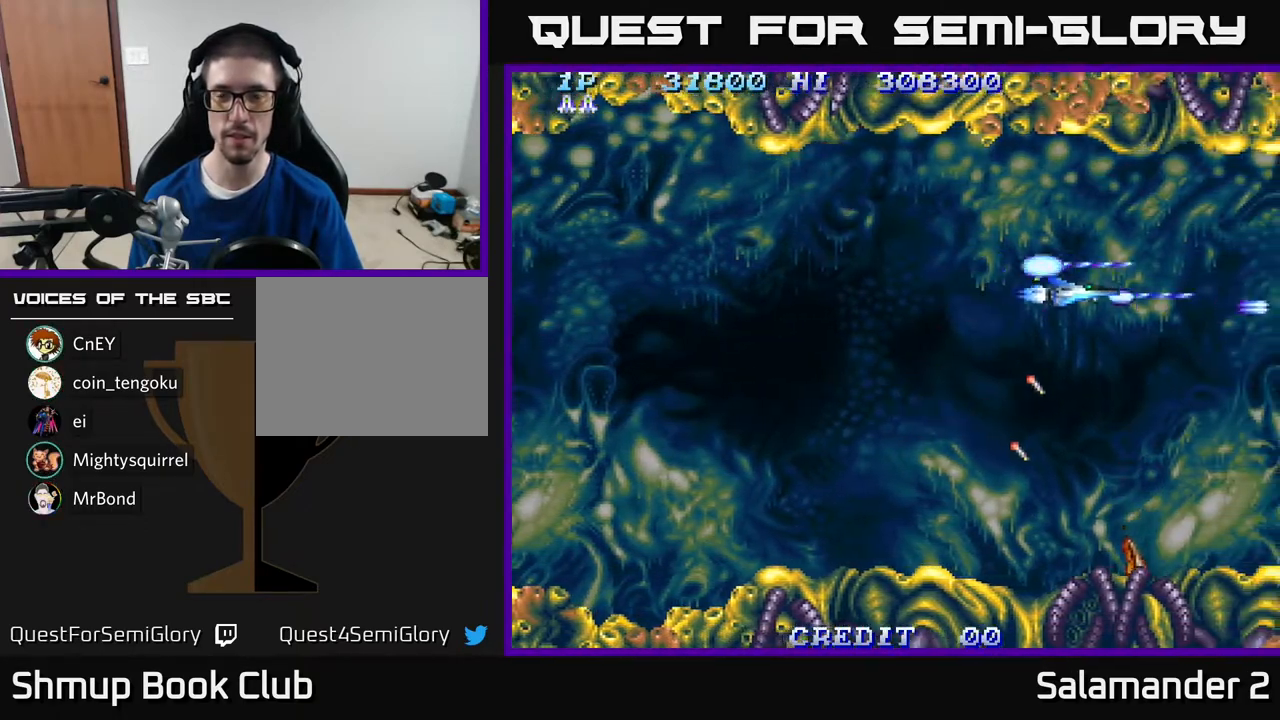
{"buttons": ["A"], "right_stick": "center", "events": [[117, "A", "up"], [183, "A", "down"], [333, "A", "up"], [383, "A", "down"], [433, "DPAD_DOWN", "up"], [500, "DPAD_LEFT", "up"]]}
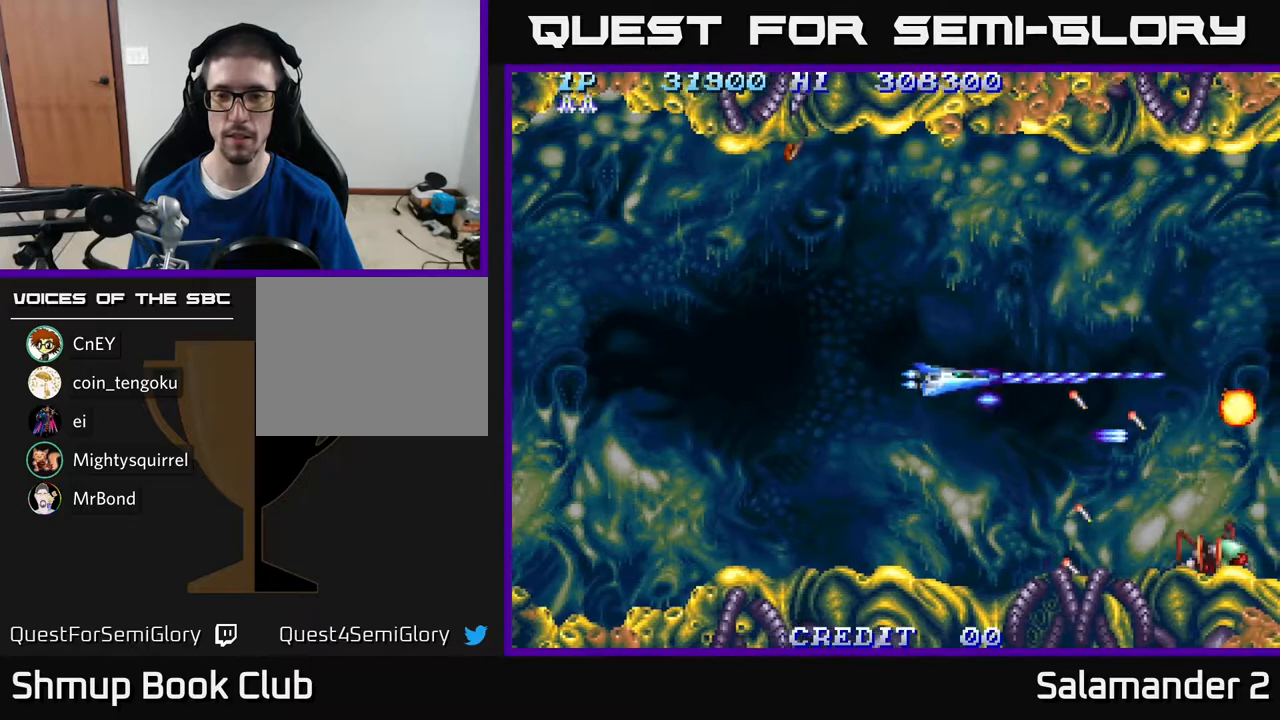
{"buttons": ["A", "DPAD_DOWN"], "right_stick": "center", "events": [[17, "DPAD_UP", "down"], [300, "DPAD_UP", "up"], [450, "DPAD_DOWN", "down"]]}
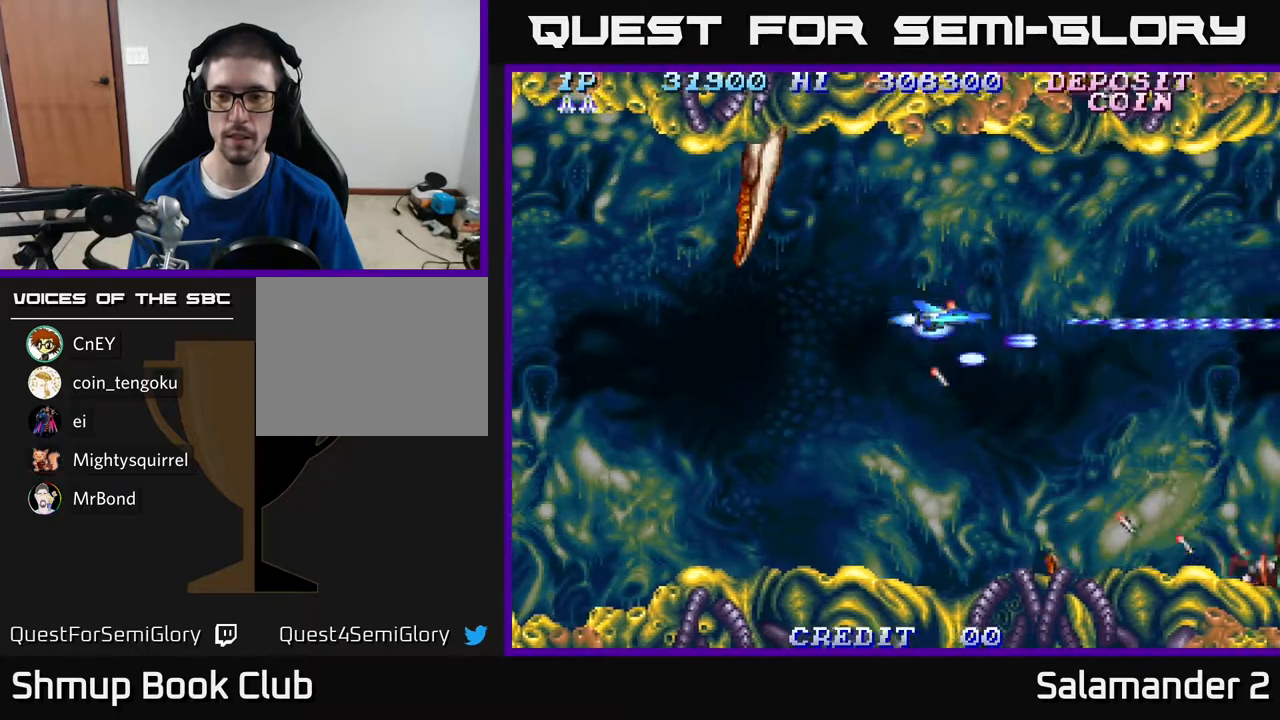
{"buttons": ["A", "DPAD_RIGHT"], "right_stick": "center", "events": [[100, "DPAD_DOWN", "up"], [167, "DPAD_UP", "down"], [350, "DPAD_RIGHT", "down"], [350, "DPAD_UP", "up"]]}
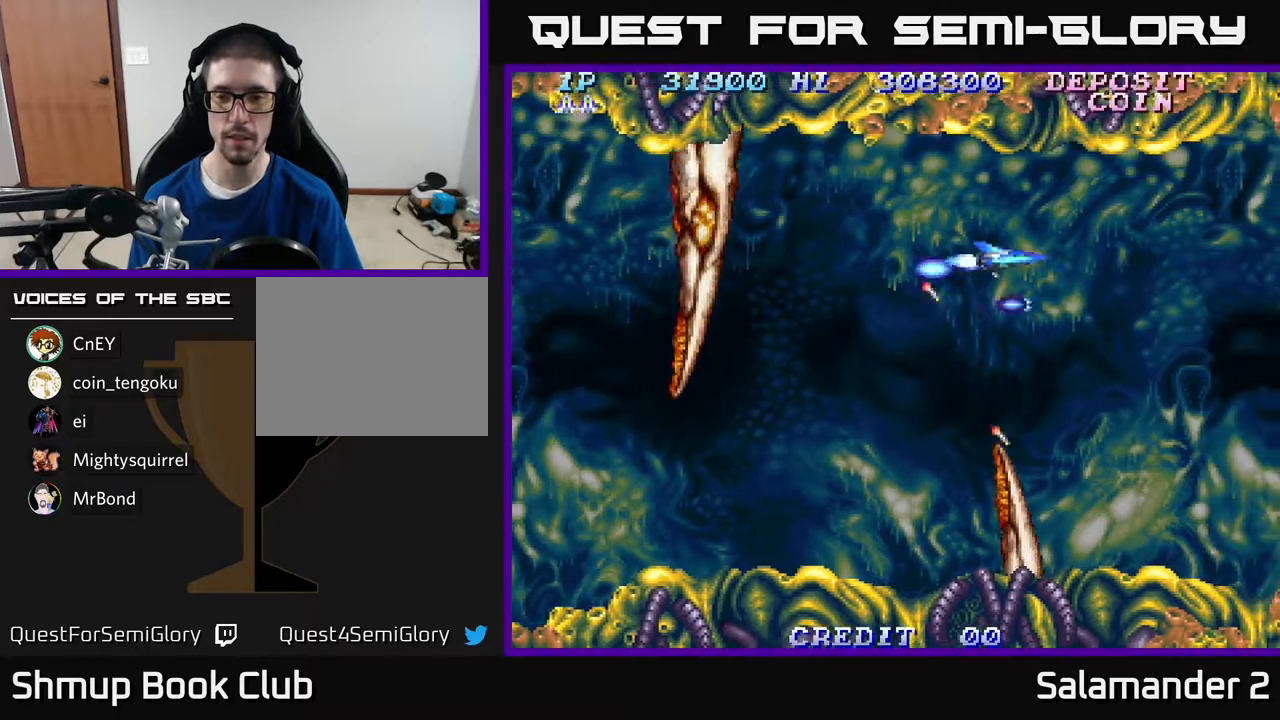
{"buttons": ["A", "DPAD_UP", "DPAD_LEFT"], "right_stick": "center"}
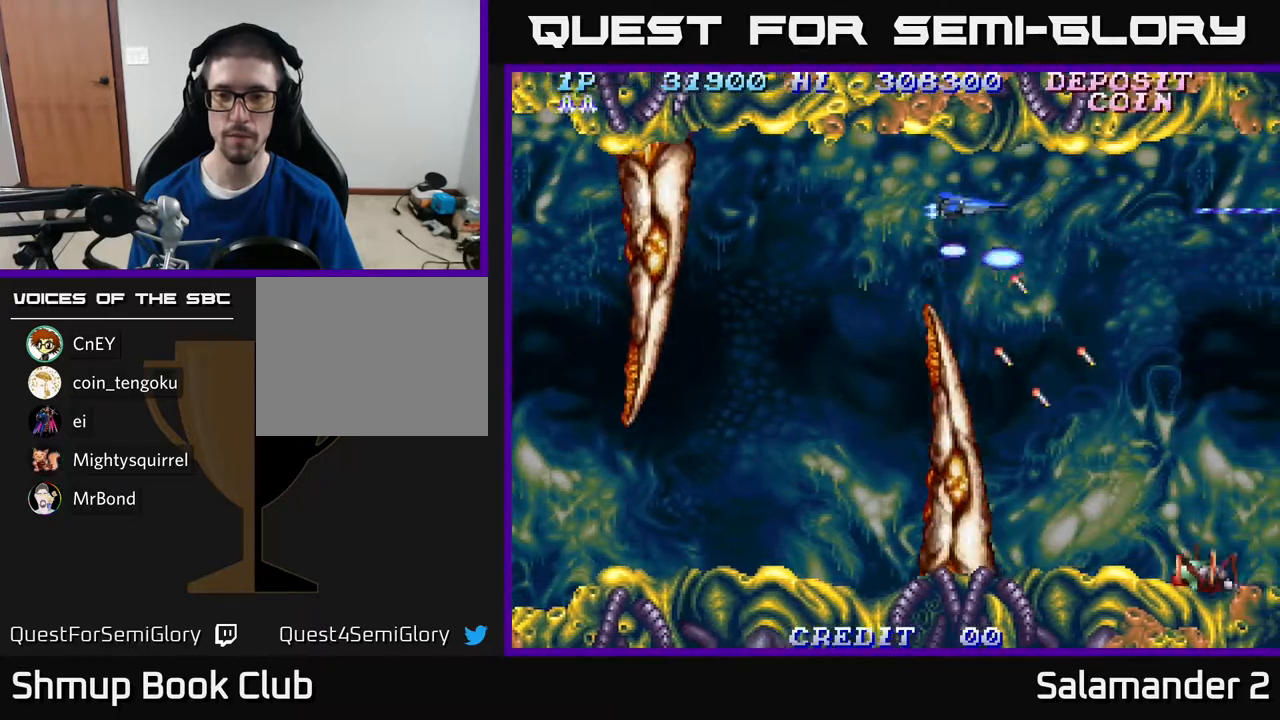
{"buttons": ["A", "DPAD_DOWN", "DPAD_LEFT"], "right_stick": "center", "events": [[83, "A", "up"], [133, "A", "down"], [133, "DPAD_UP", "up"], [500, "DPAD_DOWN", "down"]]}
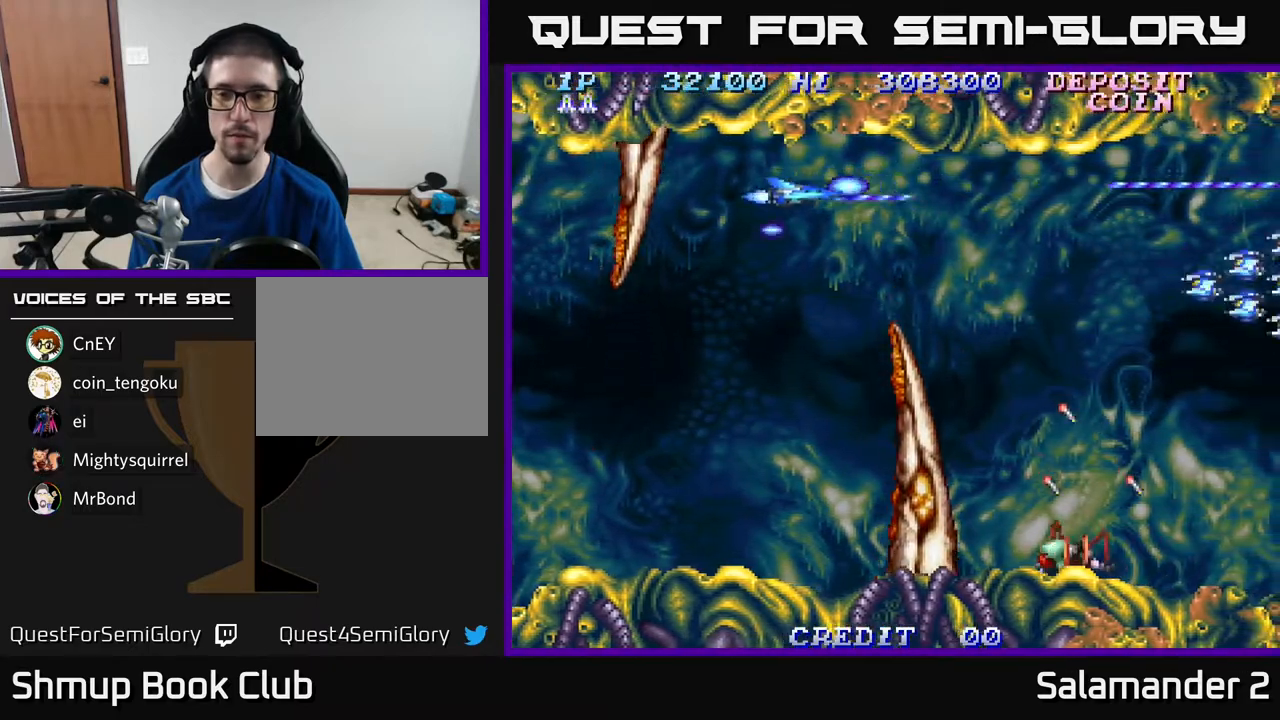
{"buttons": ["A", "DPAD_DOWN", "DPAD_RIGHT"], "right_stick": "center", "events": [[83, "DPAD_LEFT", "up"], [283, "DPAD_RIGHT", "down"], [350, "DPAD_RIGHT", "up"], [450, "DPAD_RIGHT", "down"]]}
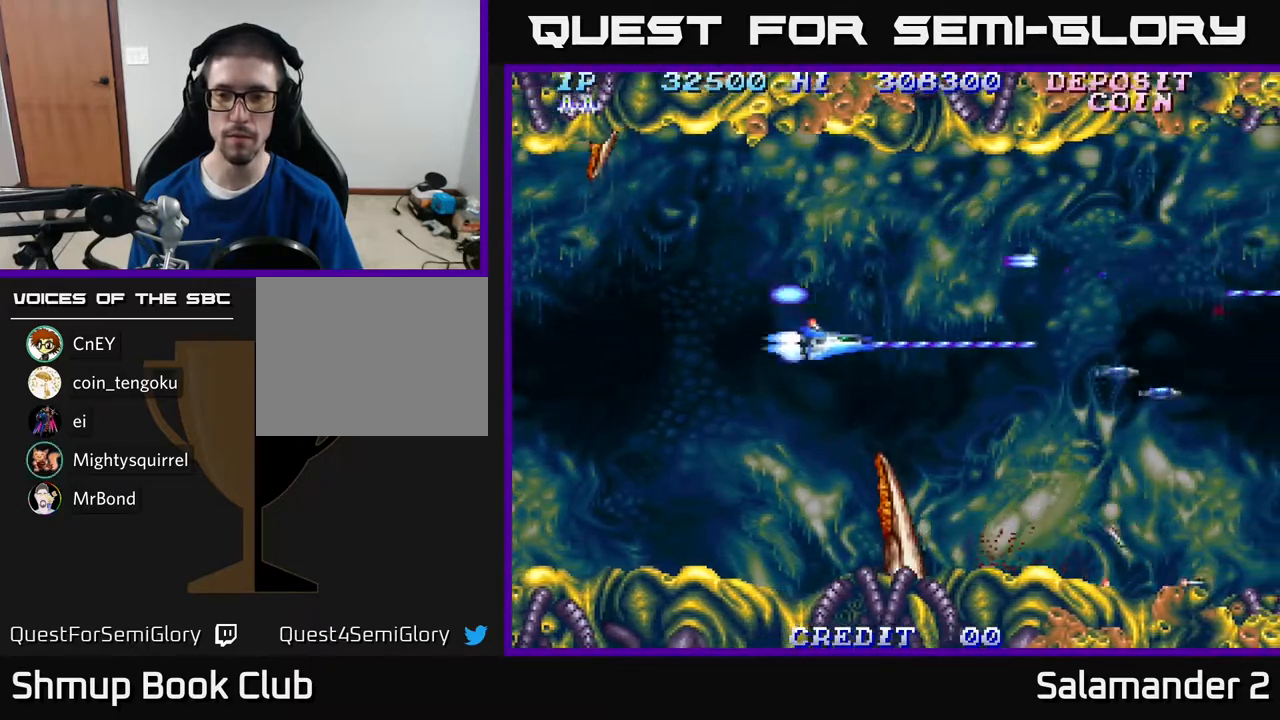
{"buttons": ["A", "DPAD_DOWN", "DPAD_RIGHT"], "right_stick": "center", "events": [[17, "DPAD_DOWN", "up"], [217, "DPAD_DOWN", "down"]]}
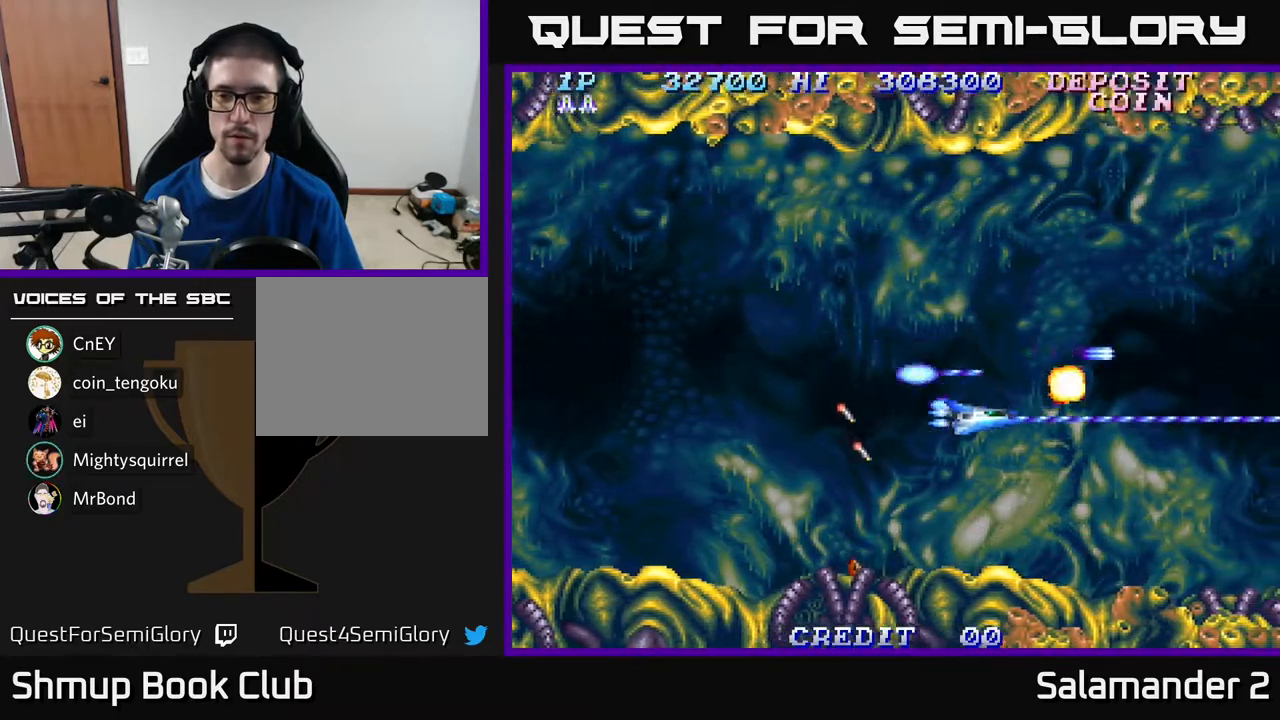
{"buttons": ["DPAD_UP"], "right_stick": "center", "events": [[83, "A", "up"], [150, "DPAD_DOWN", "up"], [267, "DPAD_UP", "down"], [300, "DPAD_RIGHT", "up"]]}
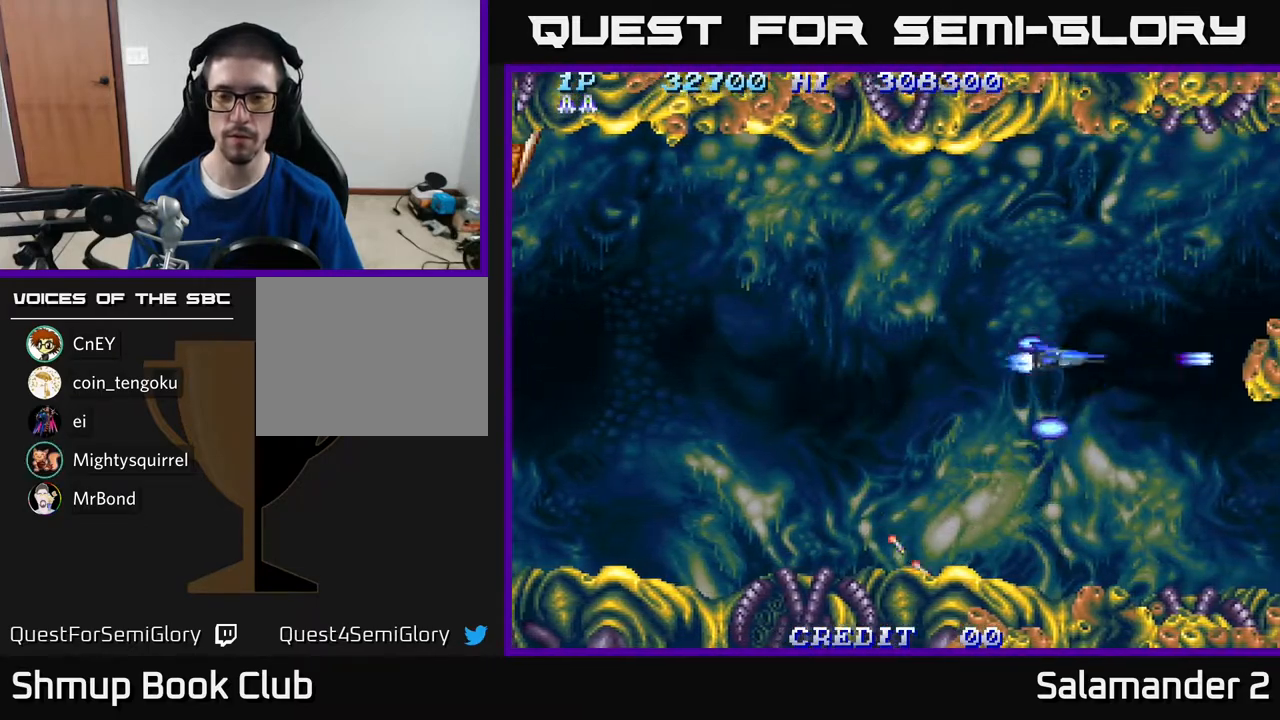
{"buttons": ["A", "DPAD_DOWN", "DPAD_LEFT"], "right_stick": "center", "events": [[83, "A", "down"], [167, "A", "up"], [267, "A", "down"], [350, "DPAD_LEFT", "down"], [367, "A", "up"], [383, "DPAD_UP", "up"], [400, "A", "down"], [483, "DPAD_DOWN", "down"]]}
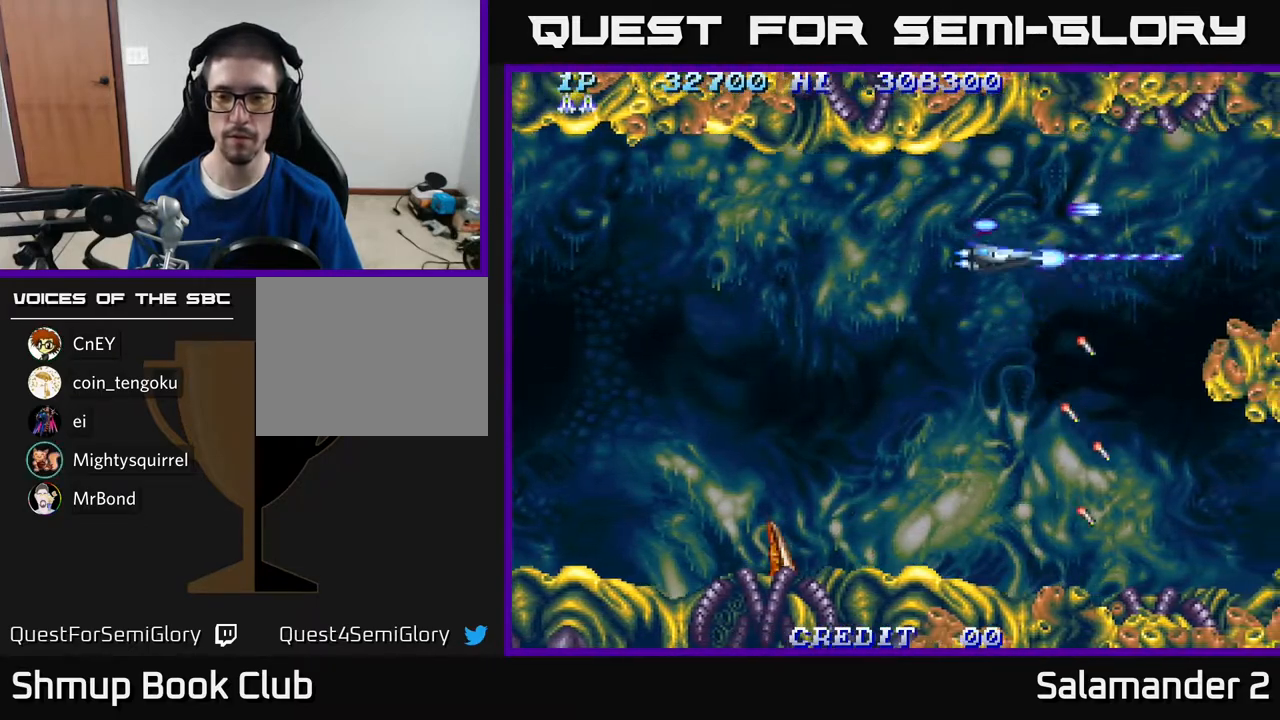
{"buttons": ["A", "DPAD_DOWN"], "right_stick": "center", "events": [[217, "DPAD_LEFT", "up"]]}
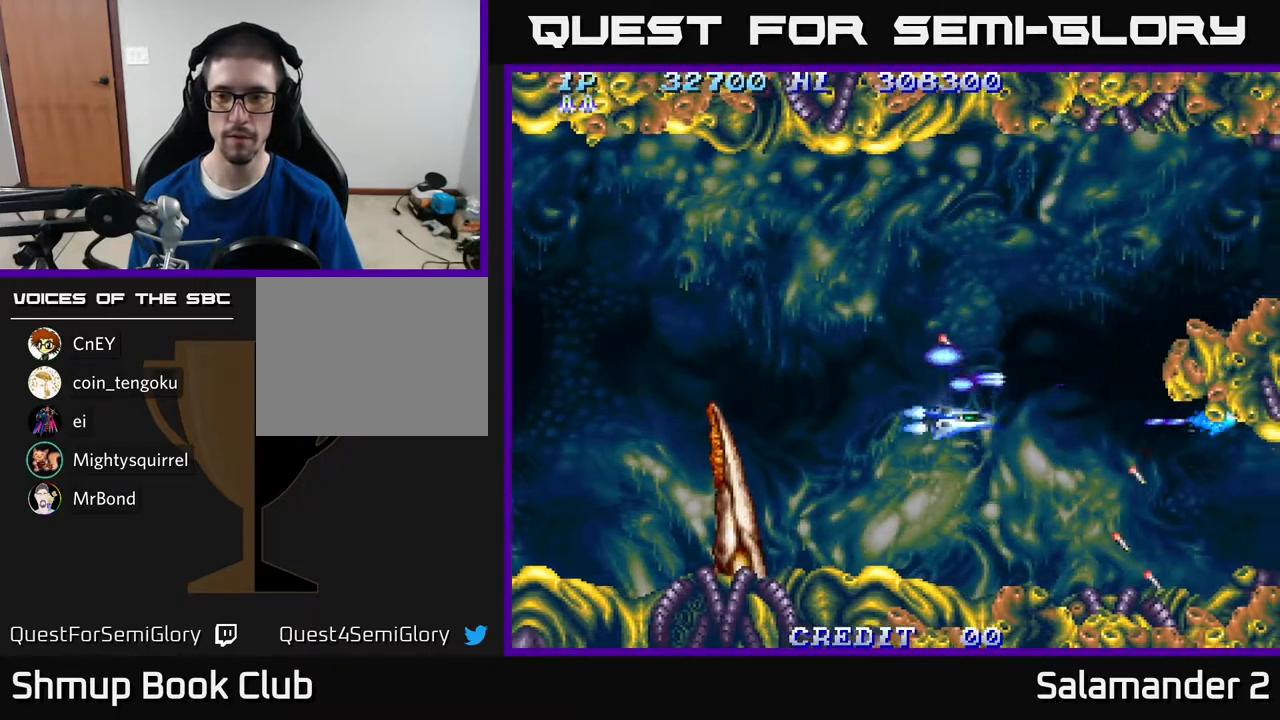
{"buttons": ["A", "DPAD_UP"], "right_stick": "center", "events": [[200, "DPAD_DOWN", "up"], [250, "DPAD_LEFT", "down"], [250, "DPAD_UP", "down"], [400, "DPAD_LEFT", "up"]]}
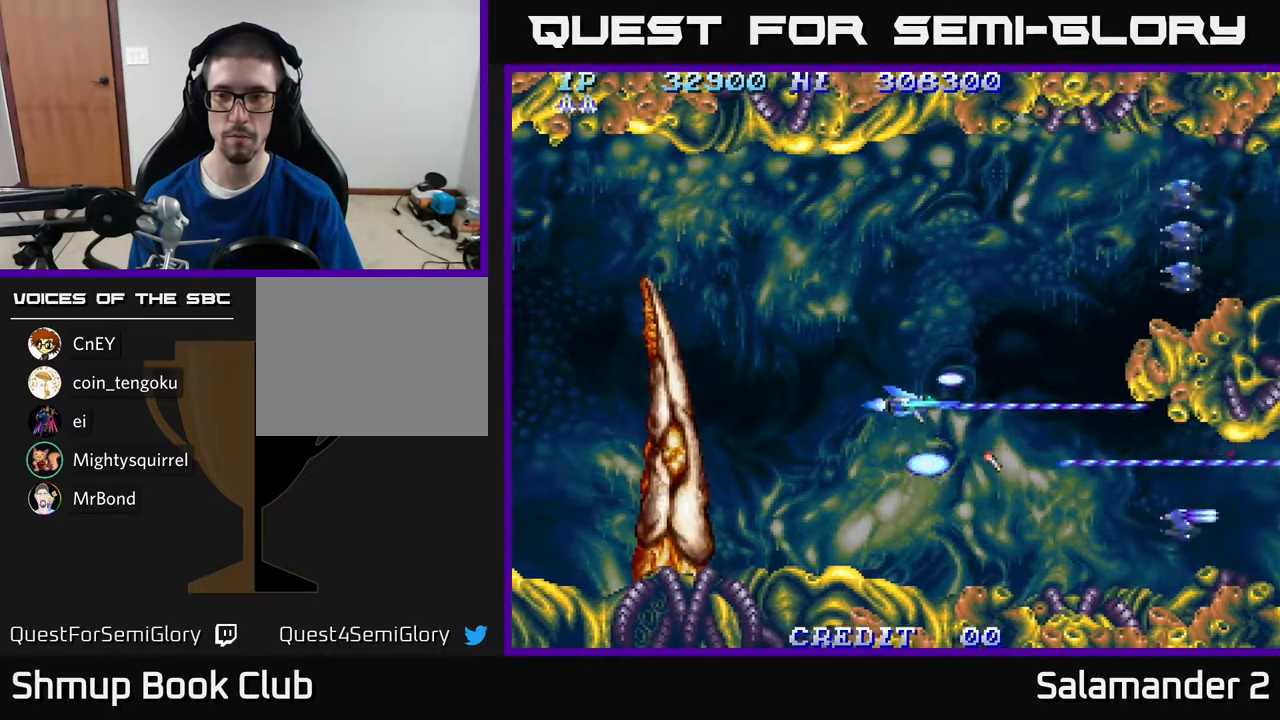
{"buttons": ["A", "DPAD_UP"], "right_stick": "center", "events": []}
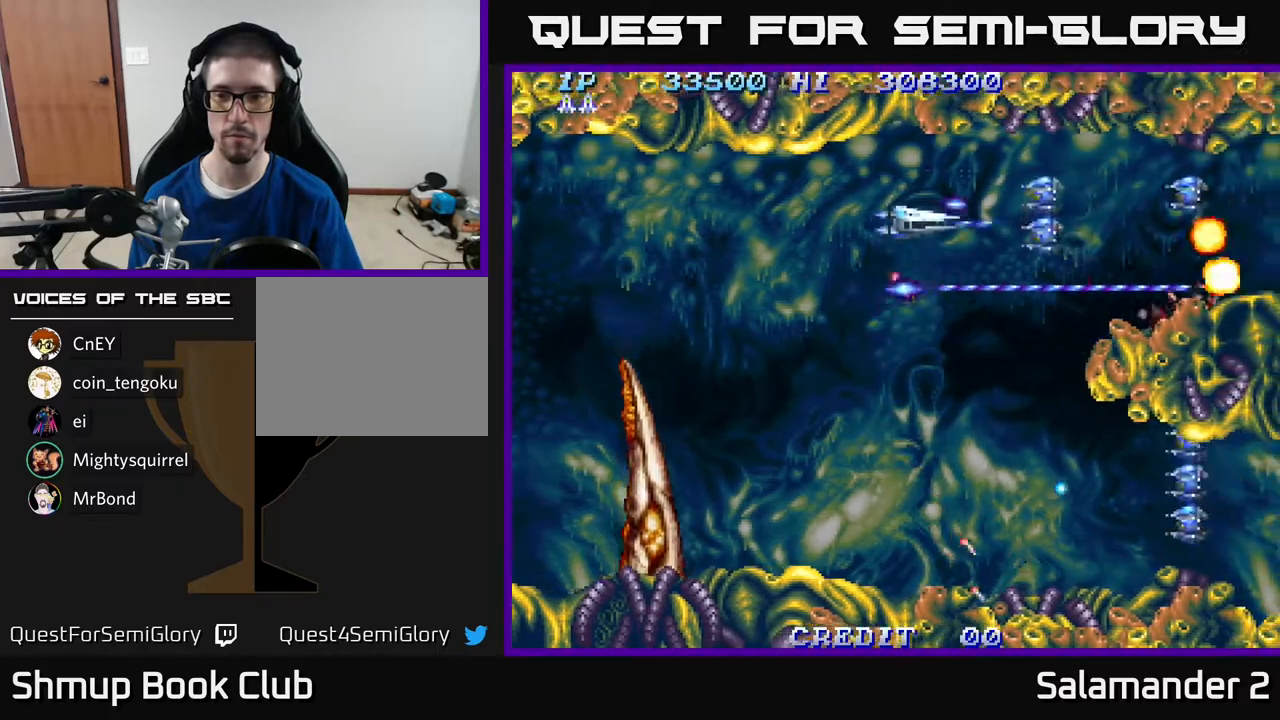
{"buttons": ["A", "DPAD_DOWN"], "right_stick": "center", "events": [[33, "DPAD_LEFT", "down"], [100, "DPAD_UP", "up"], [167, "DPAD_DOWN", "down"], [417, "DPAD_LEFT", "up"]]}
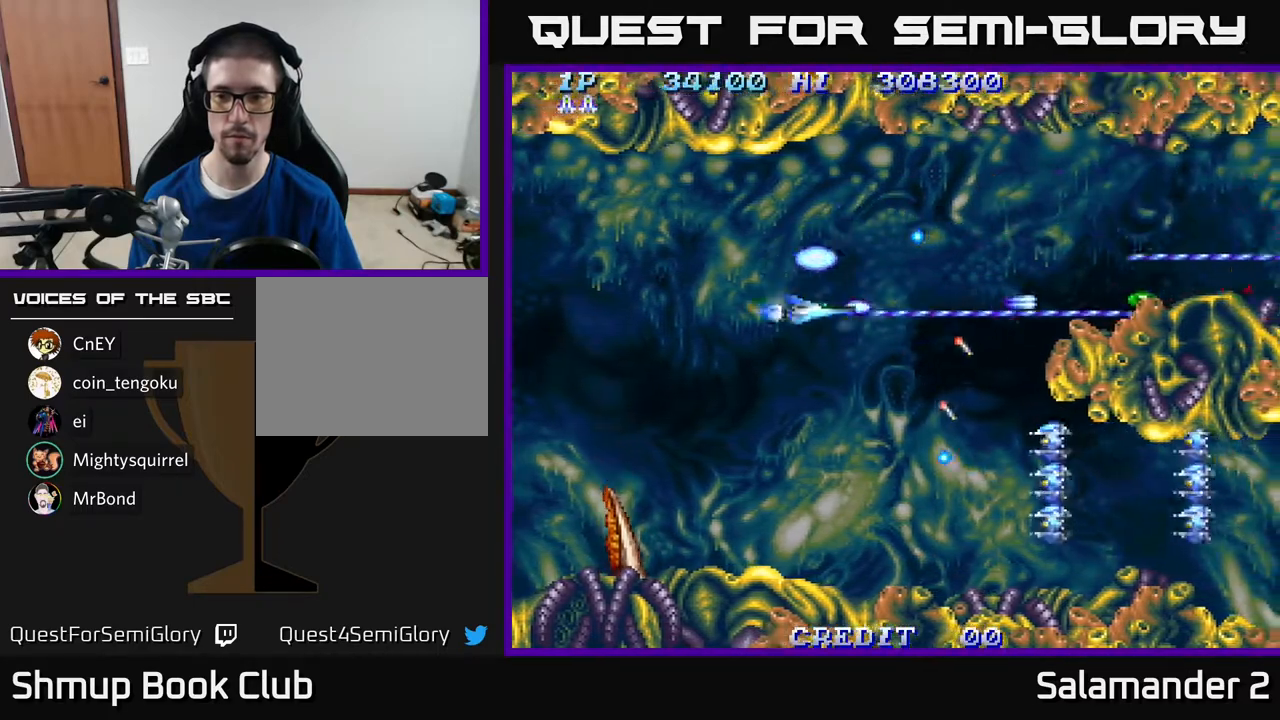
{"buttons": ["A", "DPAD_DOWN"], "right_stick": "center", "events": [[100, "DPAD_LEFT", "down"], [283, "DPAD_LEFT", "up"]]}
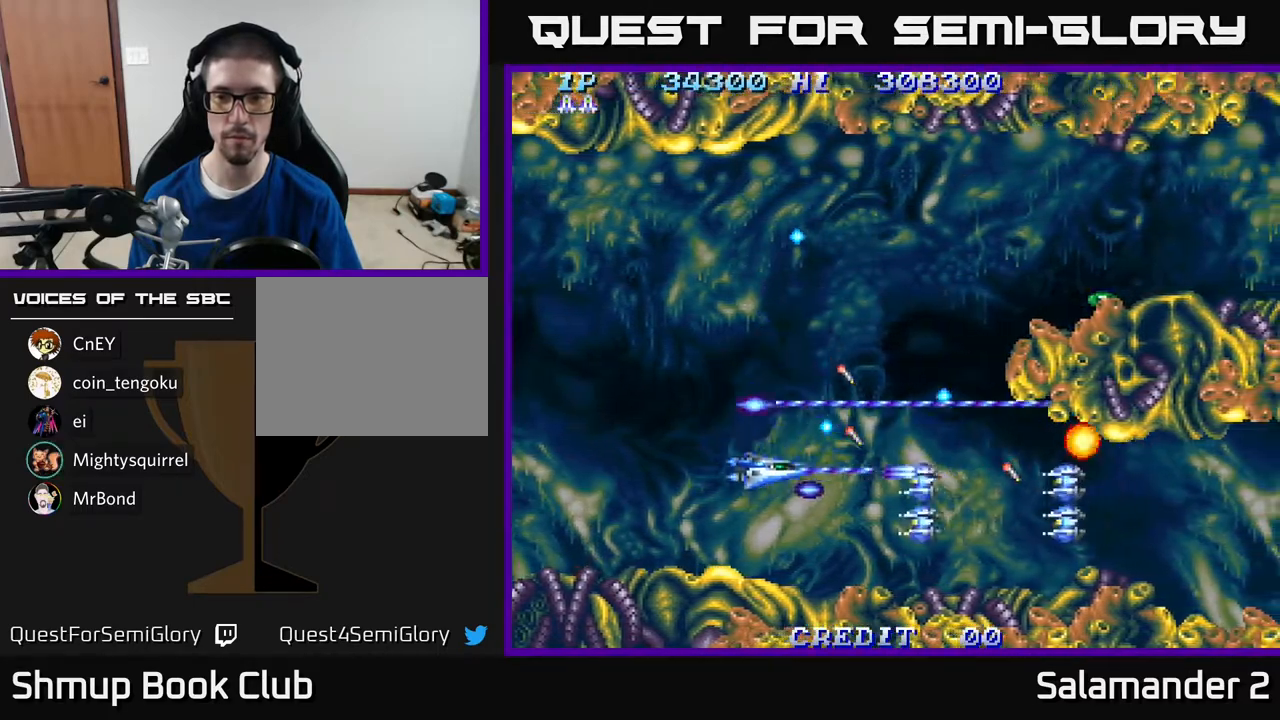
{"buttons": ["A", "DPAD_UP", "DPAD_RIGHT"], "right_stick": "center", "events": [[200, "DPAD_DOWN", "up"], [200, "DPAD_LEFT", "down"], [267, "DPAD_UP", "down"], [300, "DPAD_LEFT", "up"], [367, "DPAD_RIGHT", "down"], [367, "DPAD_UP", "up"], [500, "DPAD_UP", "down"]]}
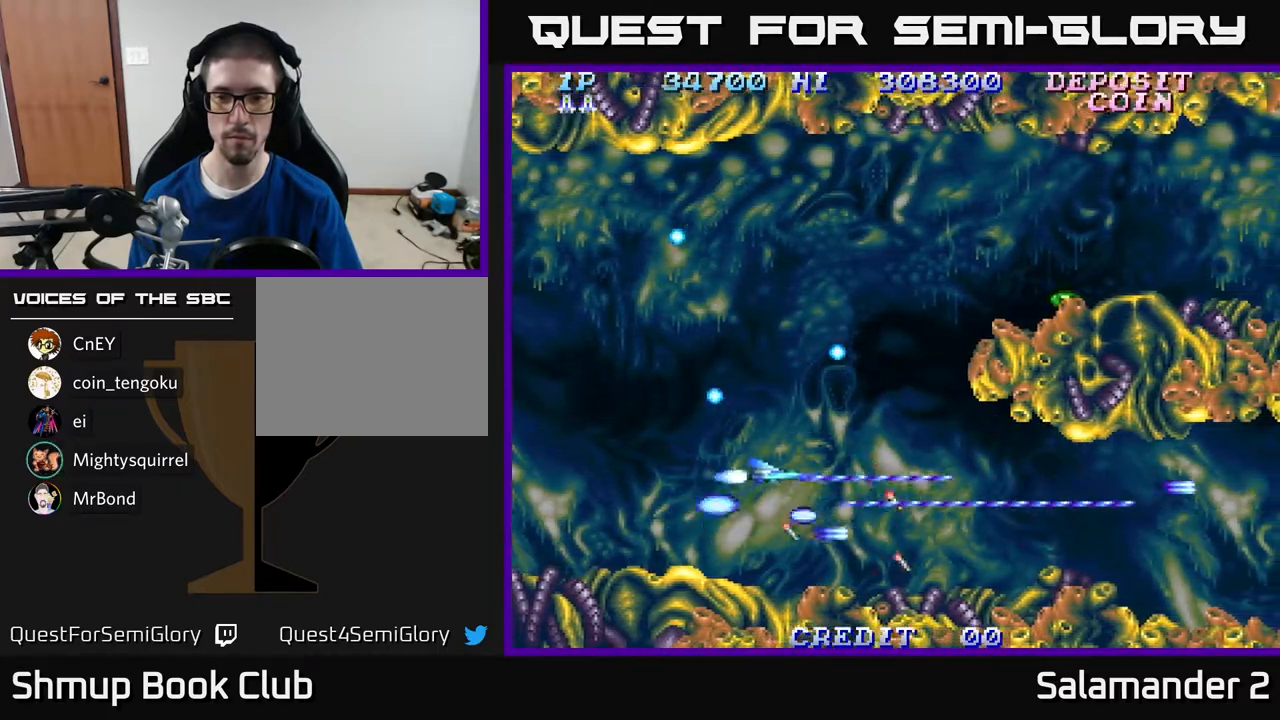
{"buttons": ["A", "DPAD_UP"], "right_stick": "center", "events": [[67, "DPAD_RIGHT", "up"], [133, "DPAD_RIGHT", "down"], [267, "DPAD_RIGHT", "up"]]}
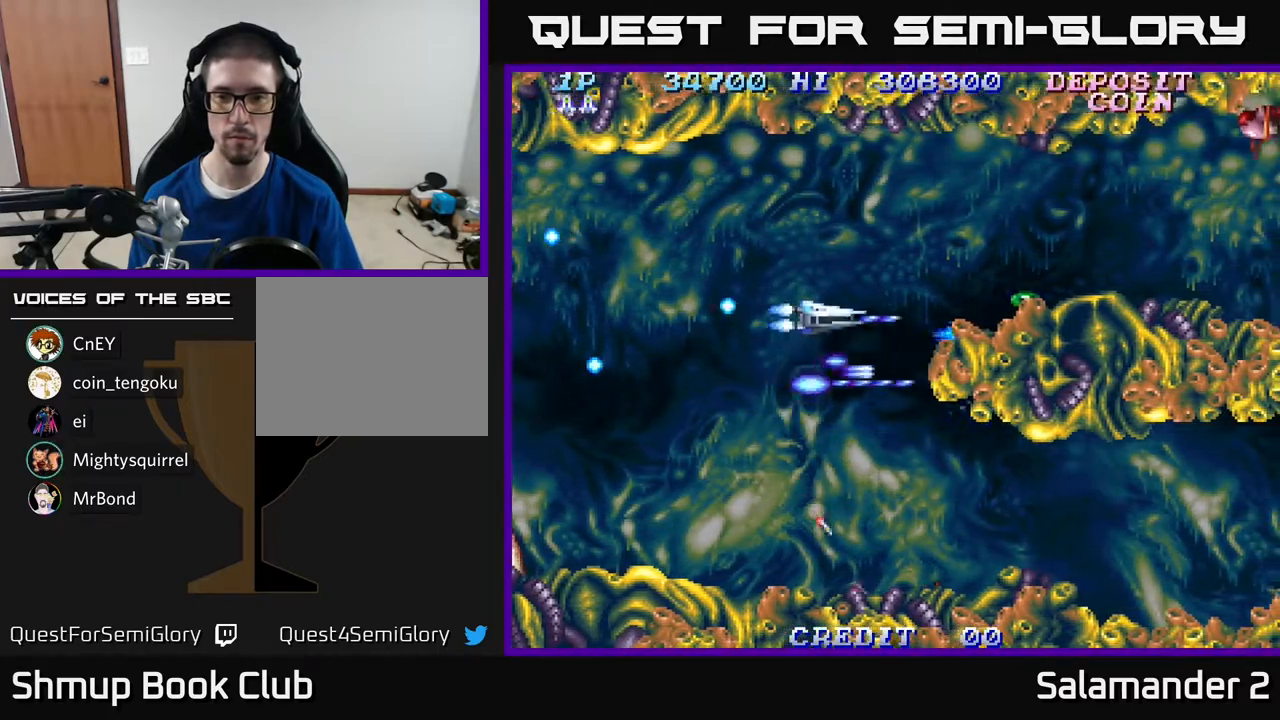
{"buttons": ["A", "DPAD_UP"], "right_stick": "center", "events": [[33, "DPAD_RIGHT", "down"], [133, "DPAD_UP", "up"], [433, "DPAD_UP", "down"], [467, "DPAD_RIGHT", "up"]]}
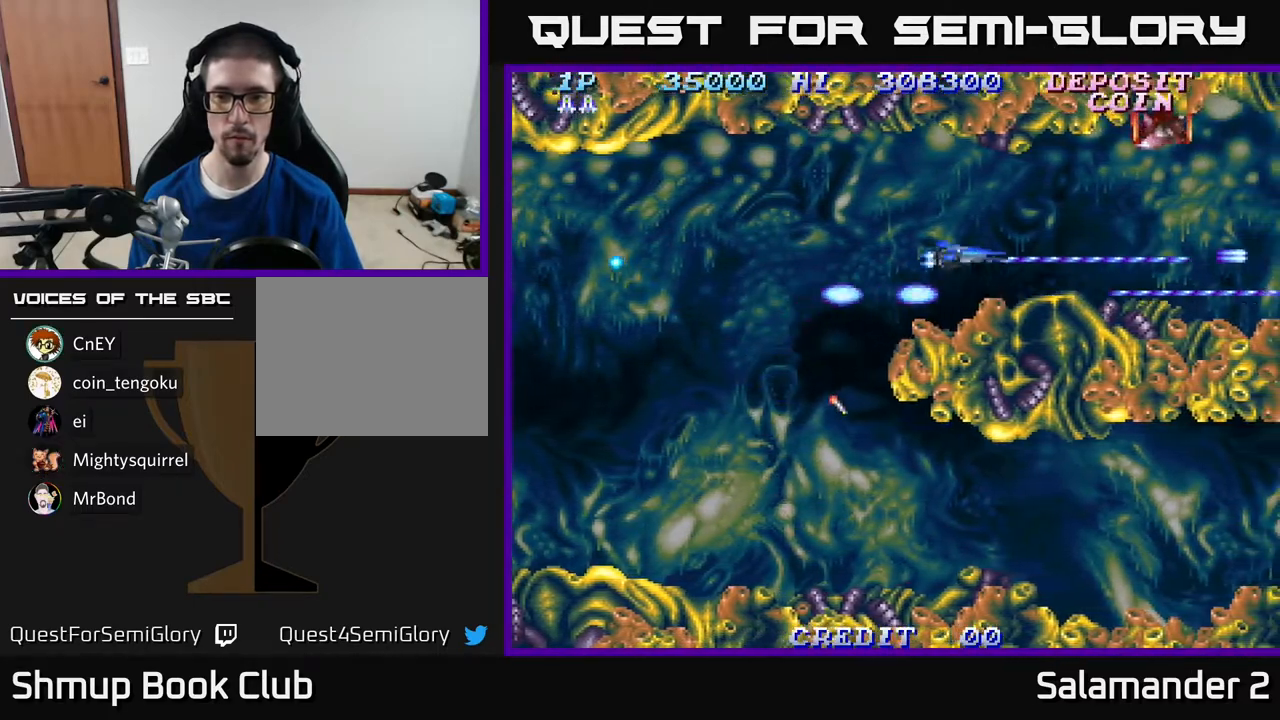
{"buttons": ["A", "DPAD_DOWN", "DPAD_LEFT"], "right_stick": "center", "events": [[250, "DPAD_LEFT", "down"], [333, "DPAD_UP", "up"], [433, "DPAD_DOWN", "down"]]}
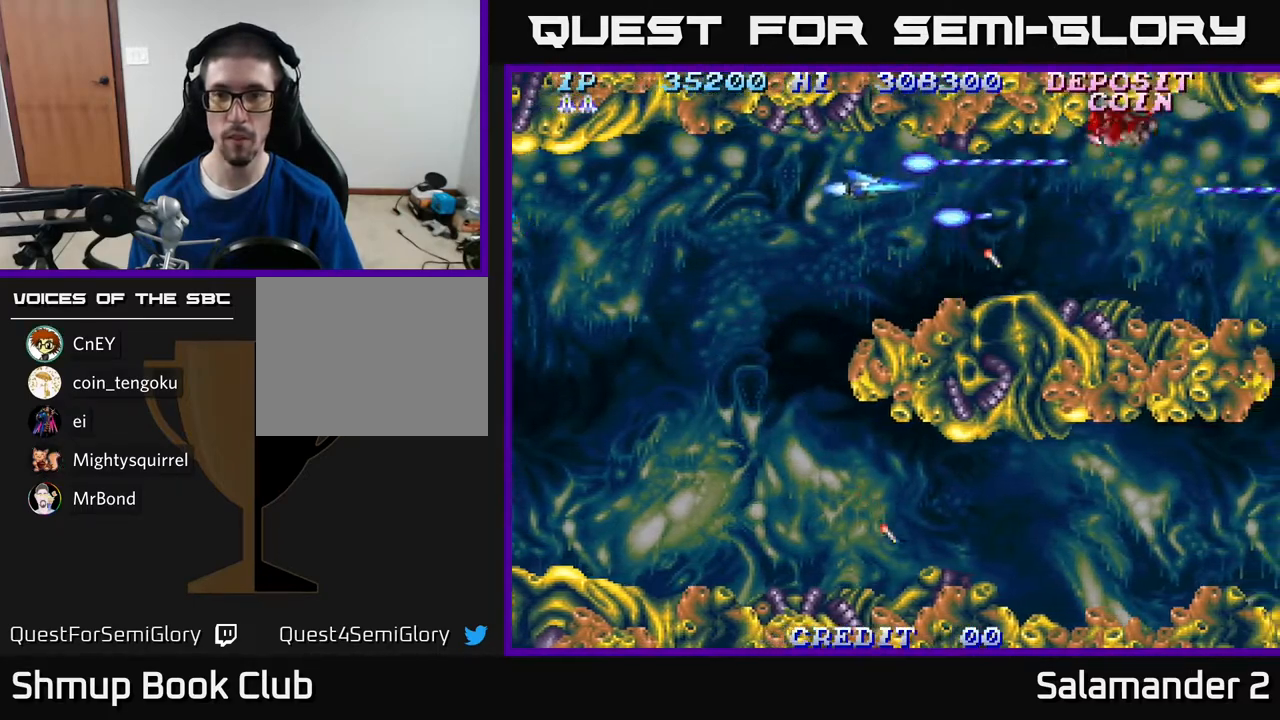
{"buttons": ["A", "DPAD_UP", "DPAD_RIGHT"], "right_stick": "center", "events": [[100, "DPAD_LEFT", "up"], [133, "DPAD_RIGHT", "down"], [167, "DPAD_DOWN", "up"], [483, "DPAD_UP", "down"]]}
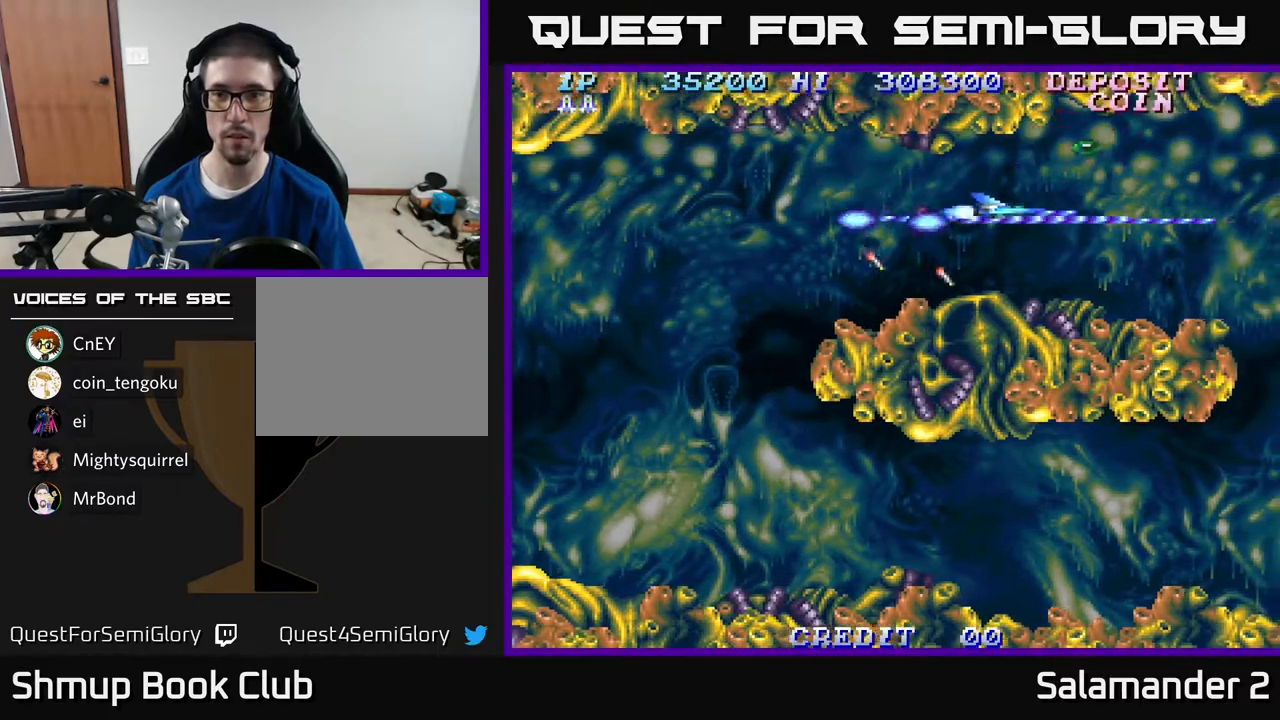
{"buttons": ["A", "DPAD_DOWN", "DPAD_LEFT"], "right_stick": "center", "events": [[267, "DPAD_UP", "up"], [350, "DPAD_RIGHT", "up"], [367, "DPAD_DOWN", "down"], [400, "DPAD_LEFT", "down"]]}
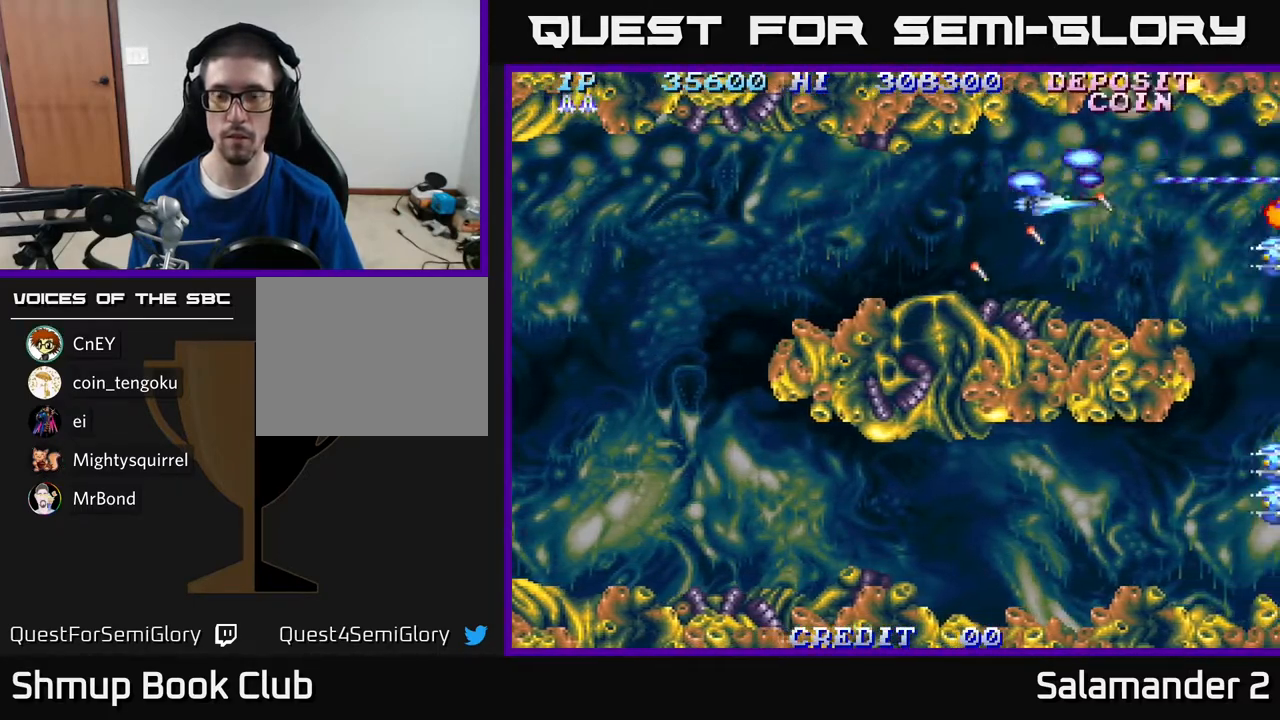
{"buttons": ["A", "DPAD_LEFT"], "right_stick": "center", "events": [[167, "DPAD_DOWN", "up"]]}
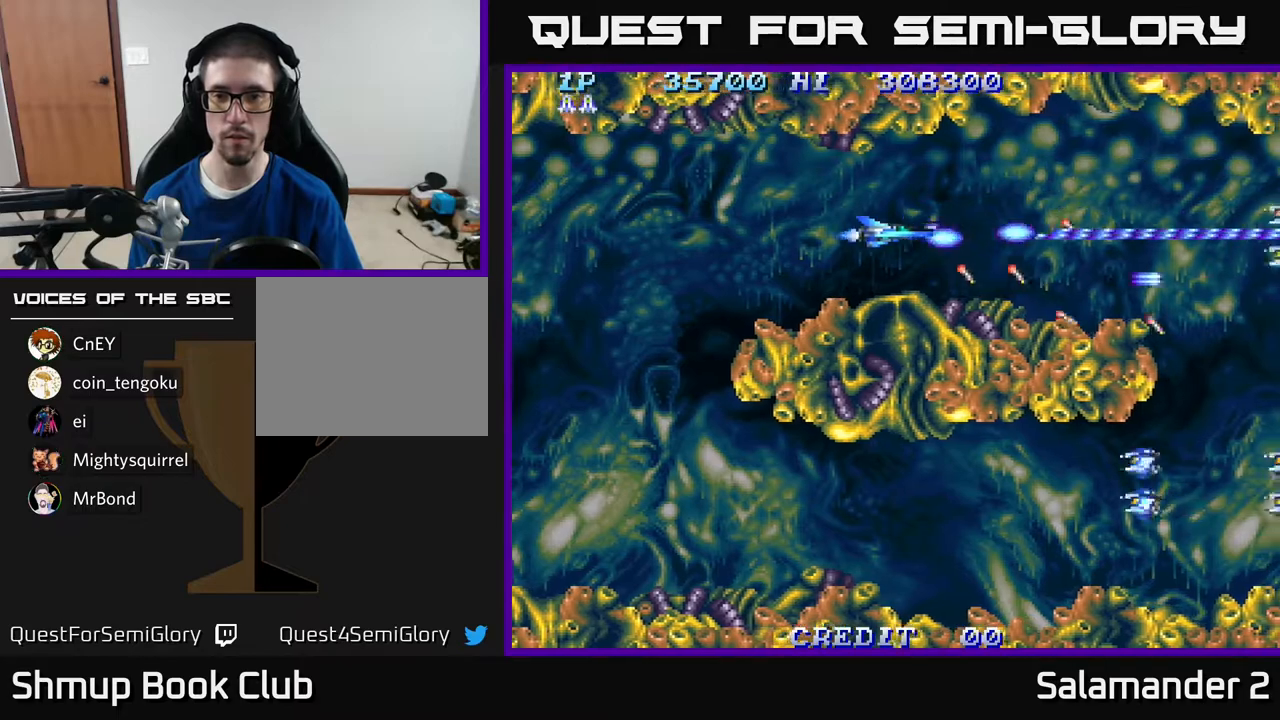
{"buttons": ["A", "DPAD_LEFT"], "right_stick": "center", "events": []}
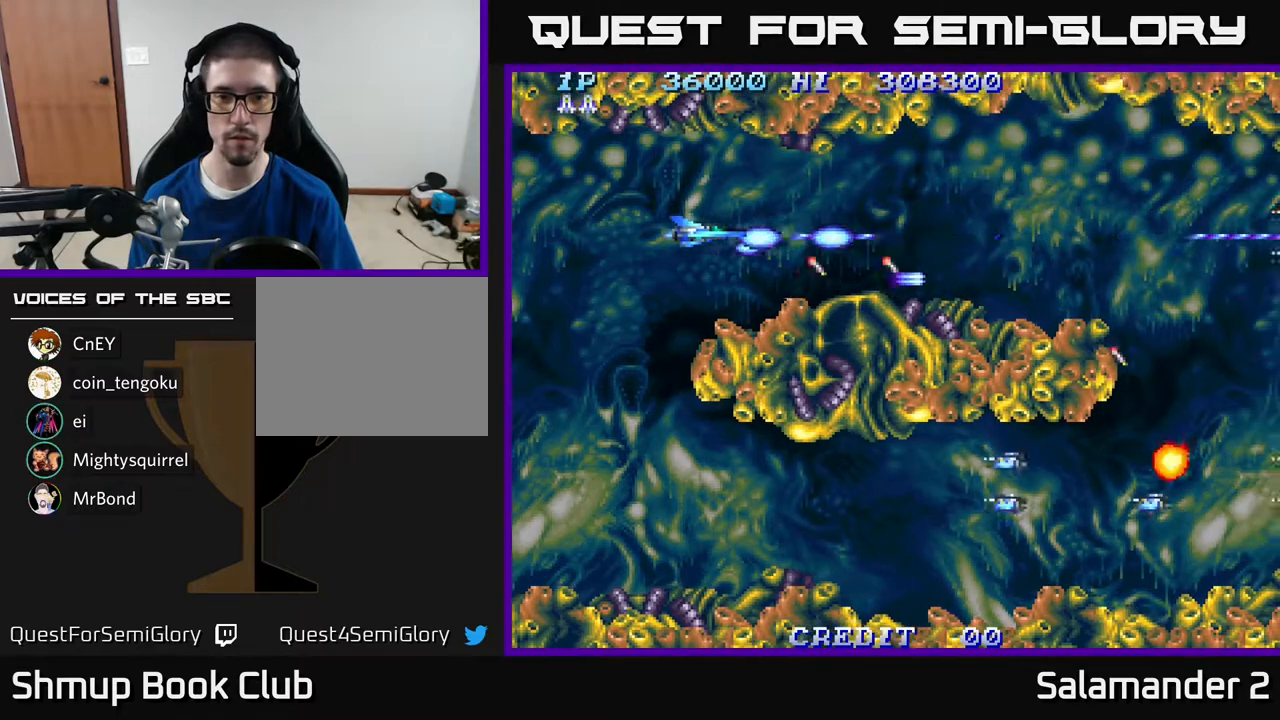
{"buttons": ["A", "DPAD_DOWN", "DPAD_LEFT"], "right_stick": "center", "events": [[117, "DPAD_DOWN", "down"]]}
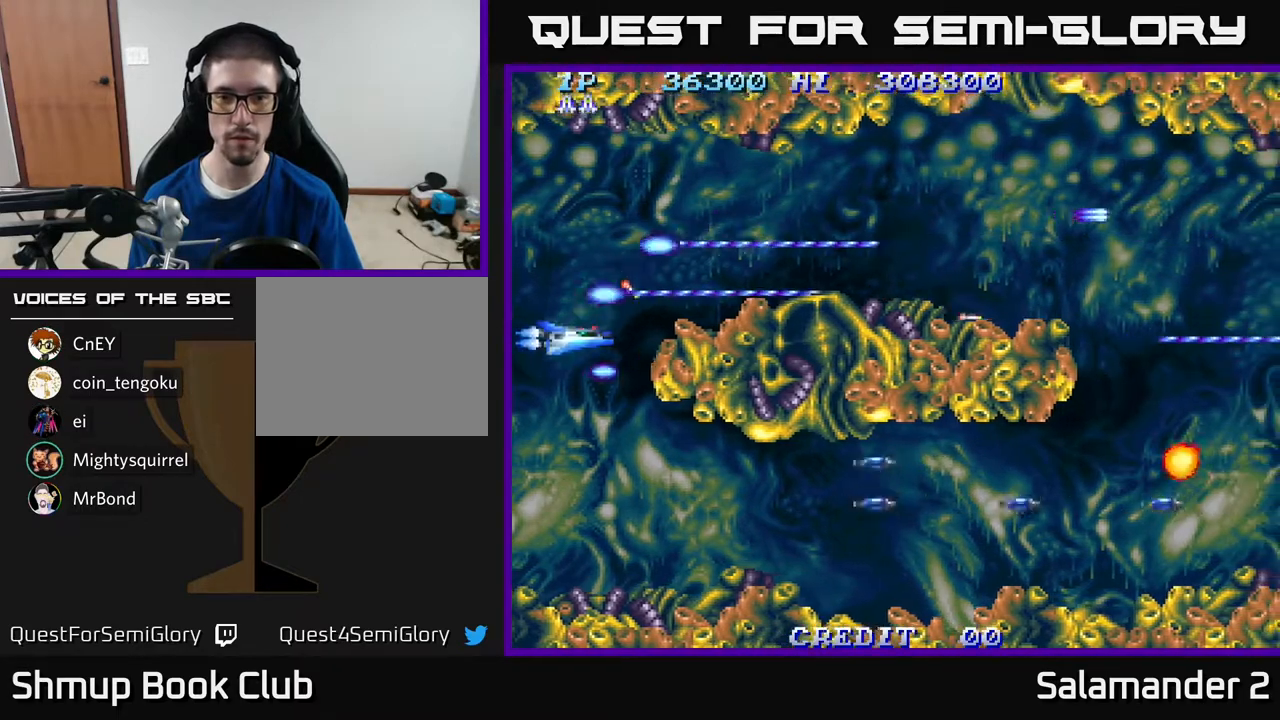
{"buttons": ["A"], "right_stick": "center", "events": [[83, "DPAD_LEFT", "up"], [500, "DPAD_DOWN", "up"]]}
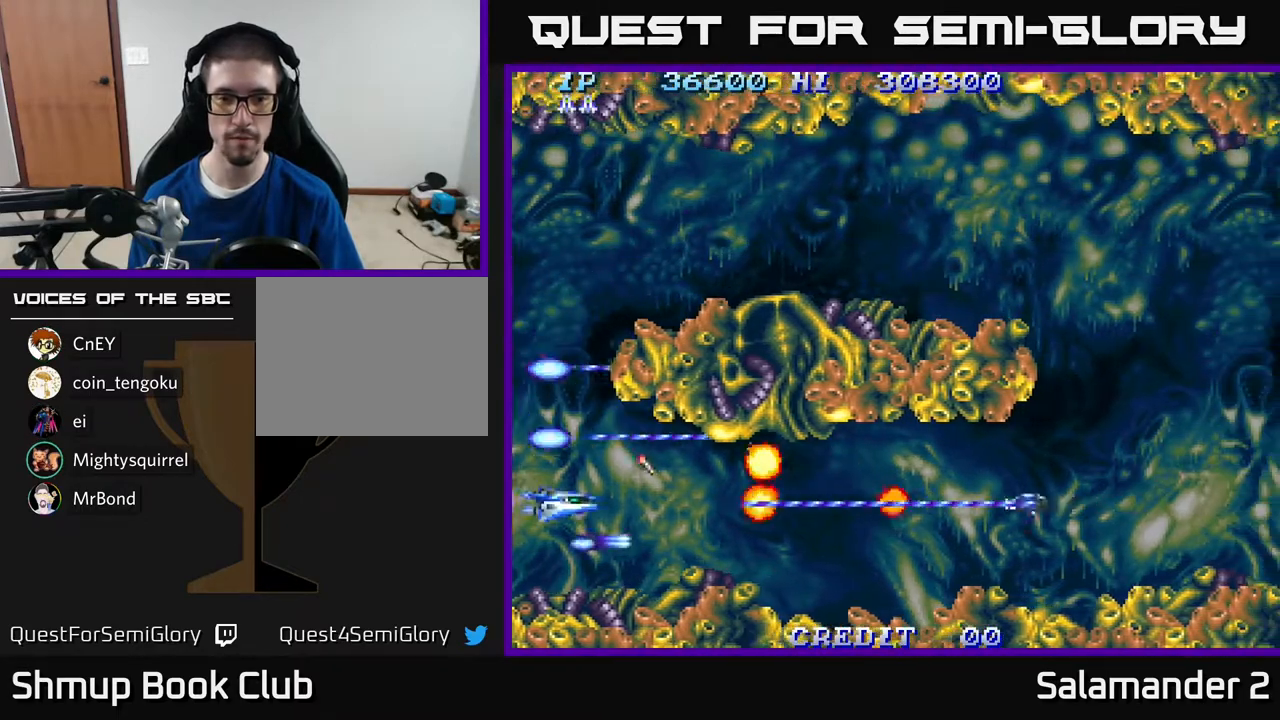
{"buttons": ["A", "DPAD_RIGHT"], "right_stick": "center", "events": [[350, "DPAD_RIGHT", "down"]]}
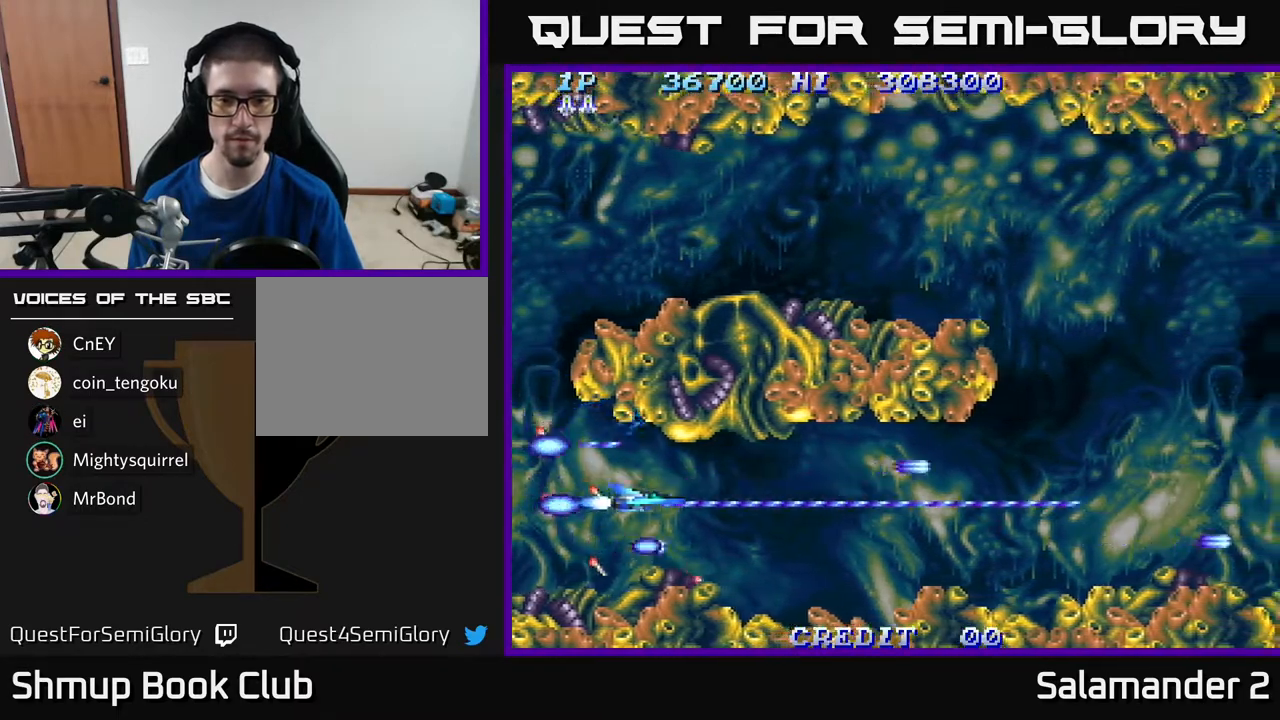
{"buttons": ["A", "DPAD_RIGHT"], "right_stick": "center", "events": [[150, "A", "up"], [283, "A", "down"]]}
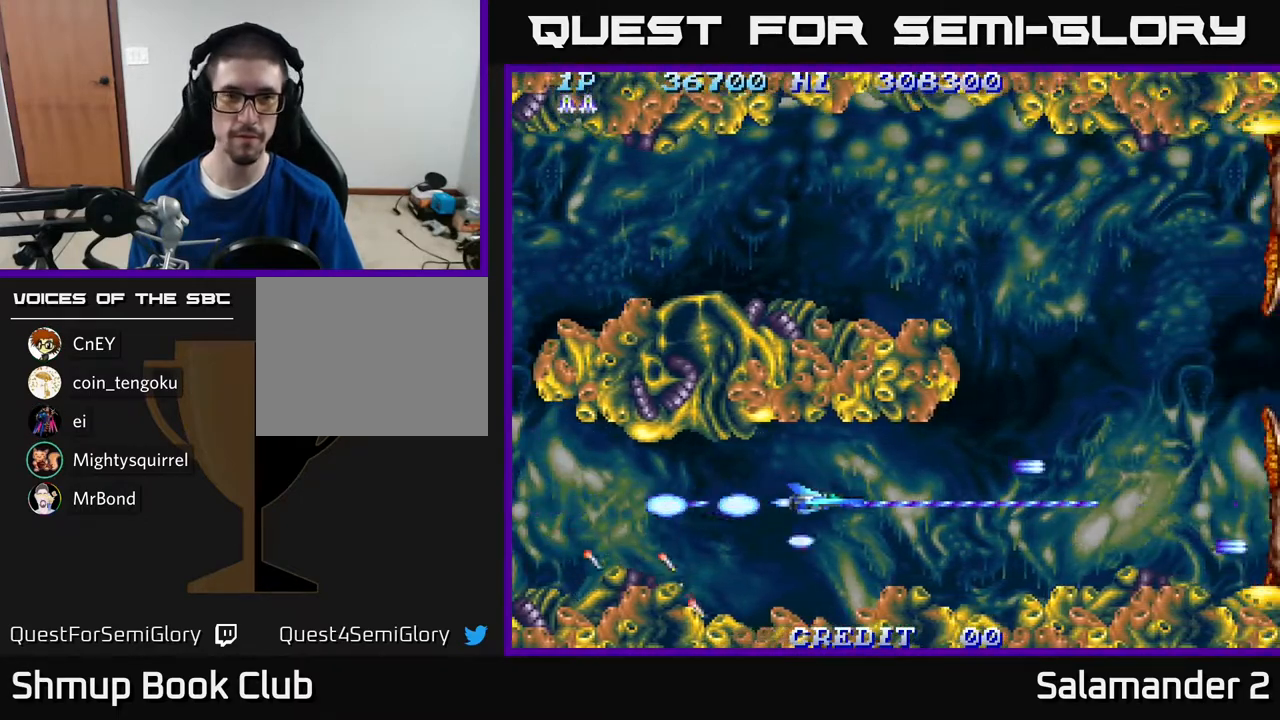
{"buttons": ["A", "DPAD_UP", "DPAD_RIGHT"], "right_stick": "center", "events": [[100, "A", "up"], [150, "A", "down"], [467, "DPAD_UP", "down"]]}